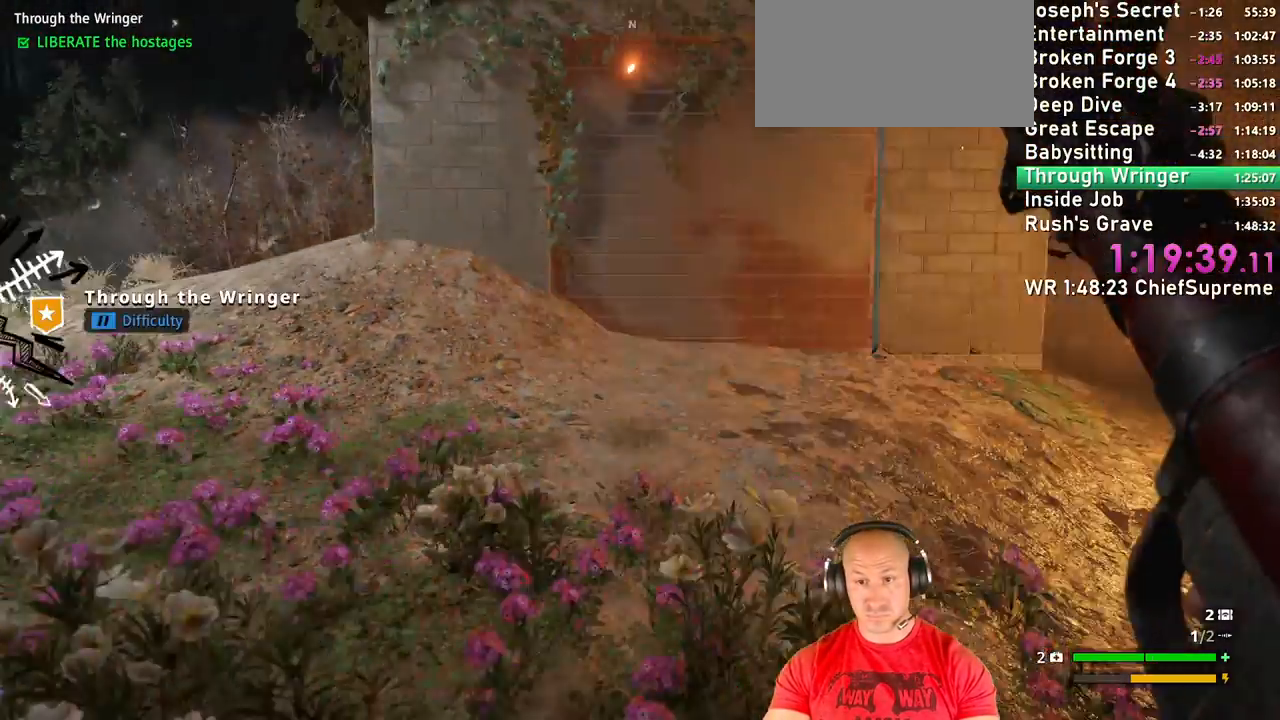
Gameplay with keyboard and mouse; each line is a JSON object with the keys and mouse buttons held at the frame after it. "events" lists presses ("down") and releases ("up") of "1", "2", "3", "4", "5", "a", "alt", "b", "c", "ctrl", "d", "e", "escape", "f", "g", "h", "q", "r", "s", "shift", "space", "t", "tab", "v", "w", "x", "y", "z", "mouse_left", "mouse_right", "mouse_wheel_up" and "mouse_wheel_down" between this image and that frame as [ms after this image, input, new state], when the widget could be followed in between. "mouse_left", "mouse_right", "mouse_wheel_up", "mouse_wheel_down" = the "left", "right", "wheel_up", "wheel_down" buttons of the "mouse" list. No other keys are recorded. Not read: mouse_move.
{"keys": ["d"], "mouse": [], "events": [[200, "w", "up"]]}
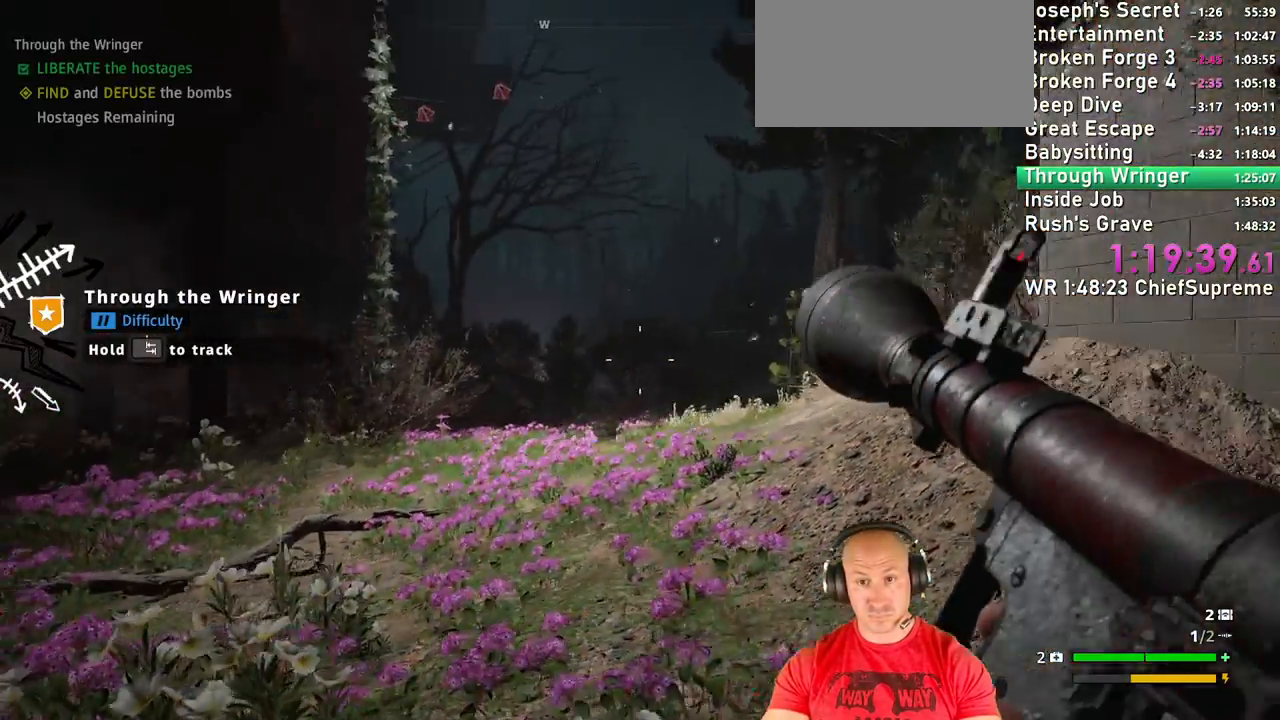
{"keys": [], "mouse": ["right"], "events": [[400, "mouse_right", "down"], [450, "d", "up"]]}
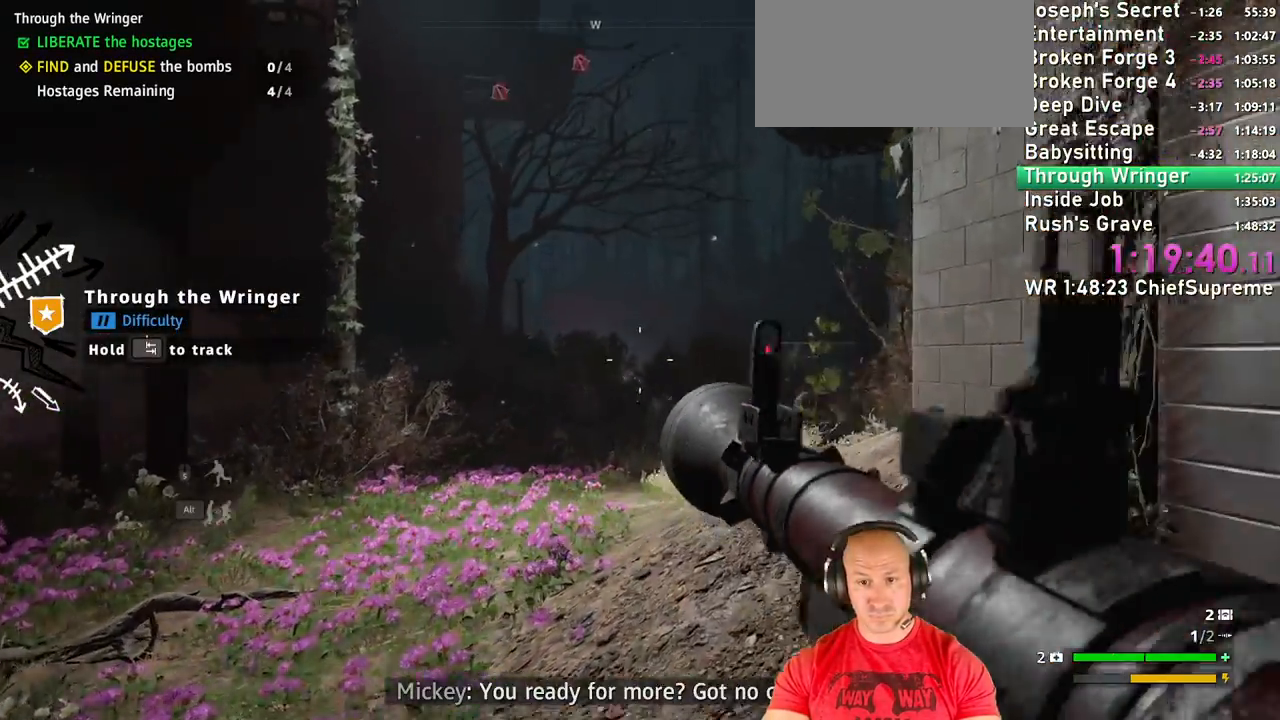
{"keys": [], "mouse": ["right"], "events": []}
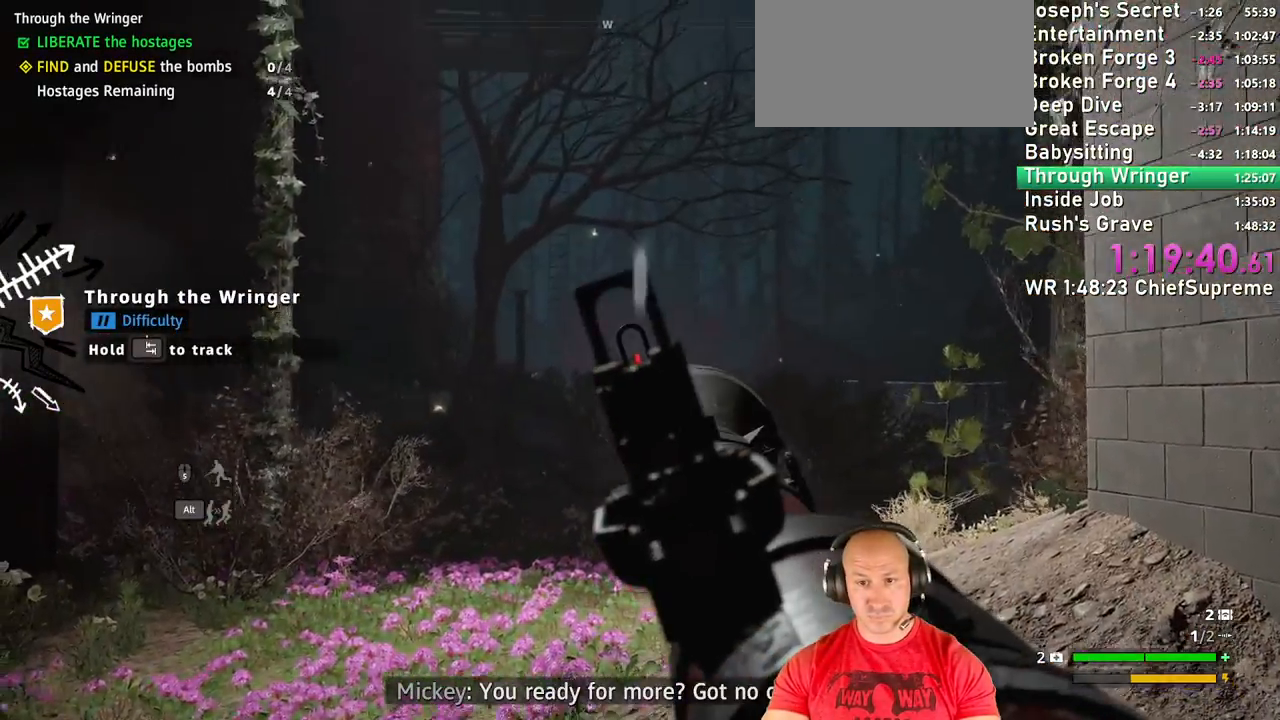
{"keys": [], "mouse": [], "events": [[67, "mouse_left", "down"], [150, "mouse_left", "up"], [200, "mouse_right", "up"], [350, "1", "down"], [434, "1", "up"]]}
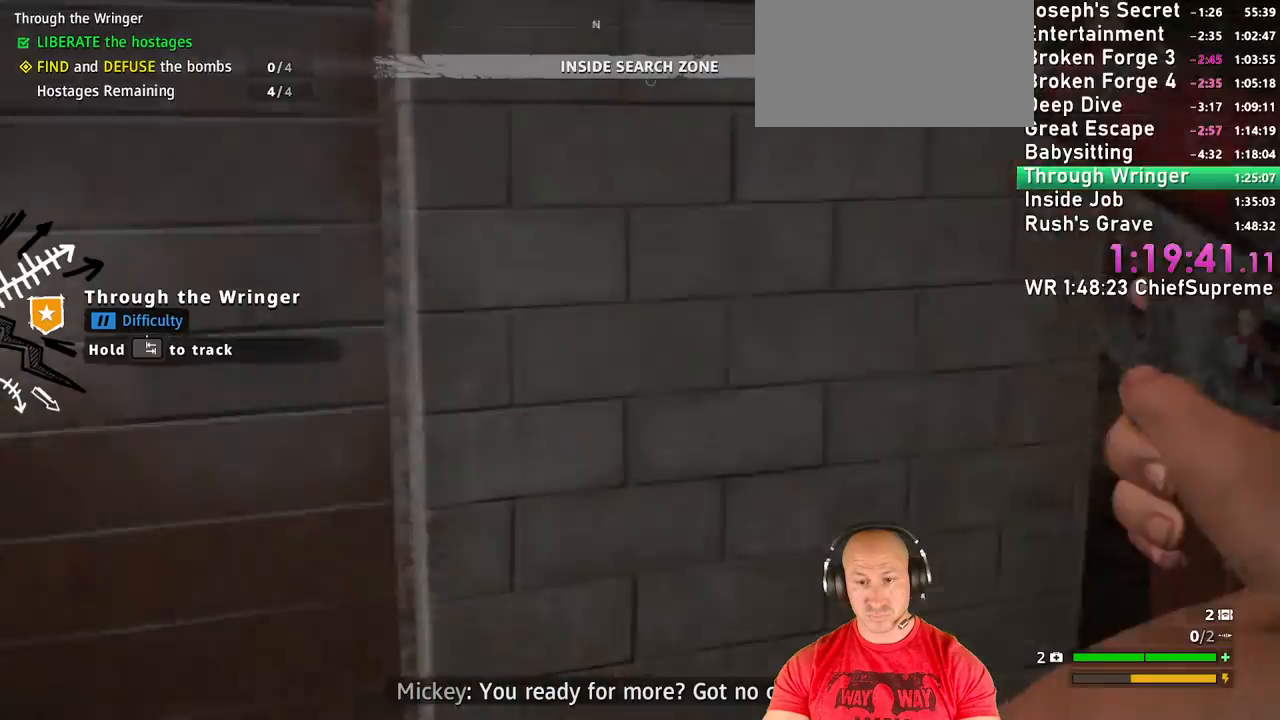
{"keys": ["d", "w"], "mouse": [], "events": [[84, "d", "down"], [167, "w", "down"], [267, "shift", "down"], [367, "d", "up"], [400, "shift", "up"], [500, "d", "down"]]}
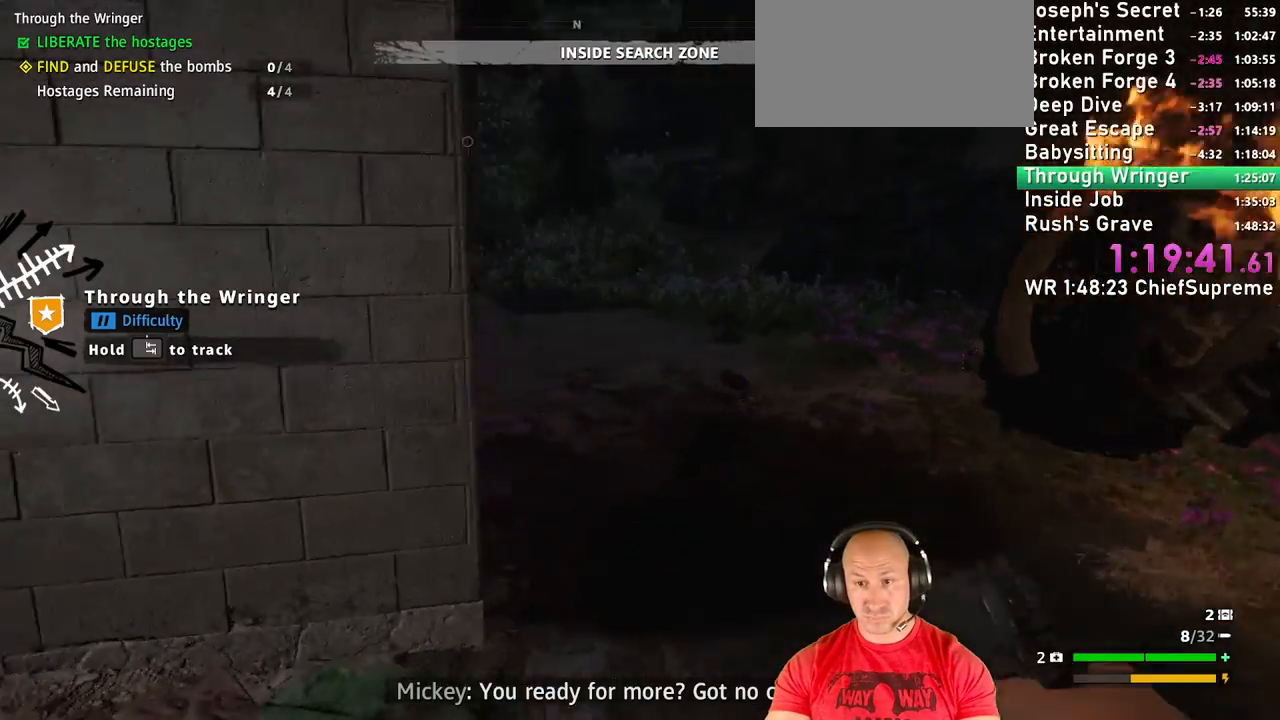
{"keys": ["w"], "mouse": [], "events": [[50, "shift", "down"], [234, "shift", "up"], [334, "d", "up"]]}
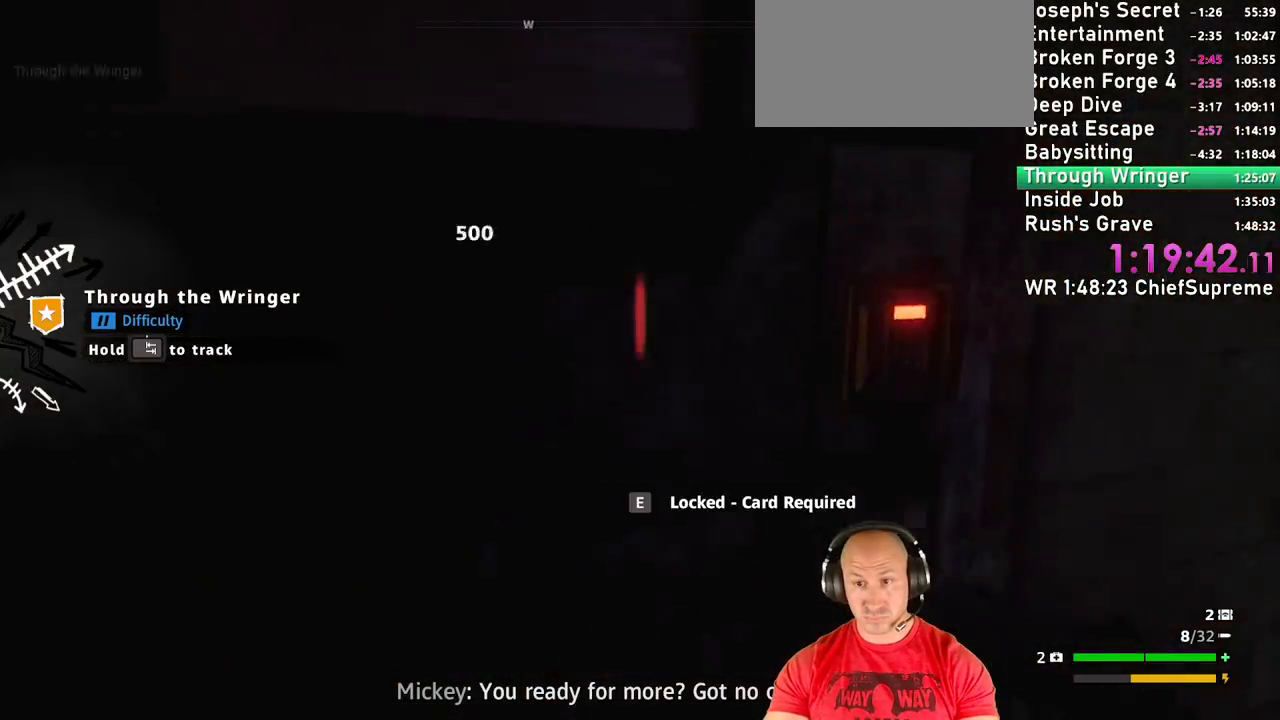
{"keys": [], "mouse": [], "events": [[67, "w", "up"], [200, "e", "down"], [250, "e", "up"], [250, "w", "down"], [350, "e", "down"], [350, "w", "up"], [400, "e", "up"]]}
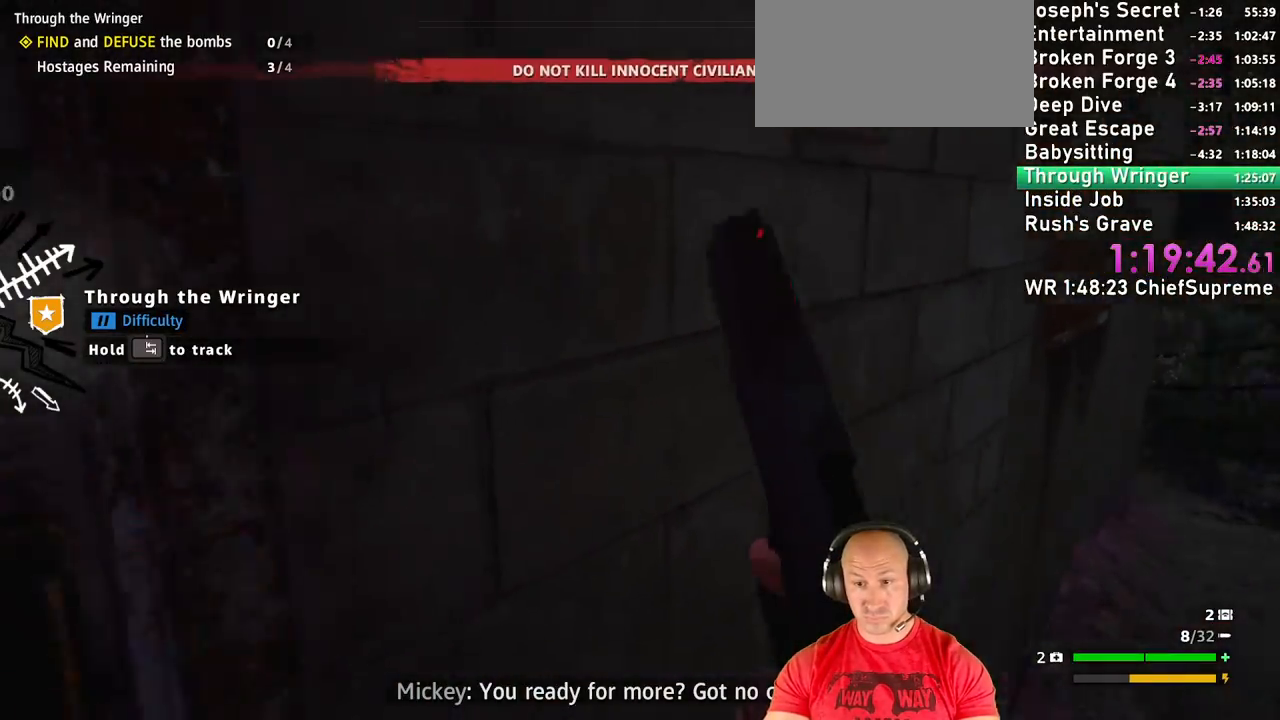
{"keys": ["w"], "mouse": [], "events": [[117, "w", "down"], [217, "e", "down"], [317, "e", "up"], [317, "shift", "down"], [417, "e", "down"], [450, "e", "up"], [450, "shift", "up"]]}
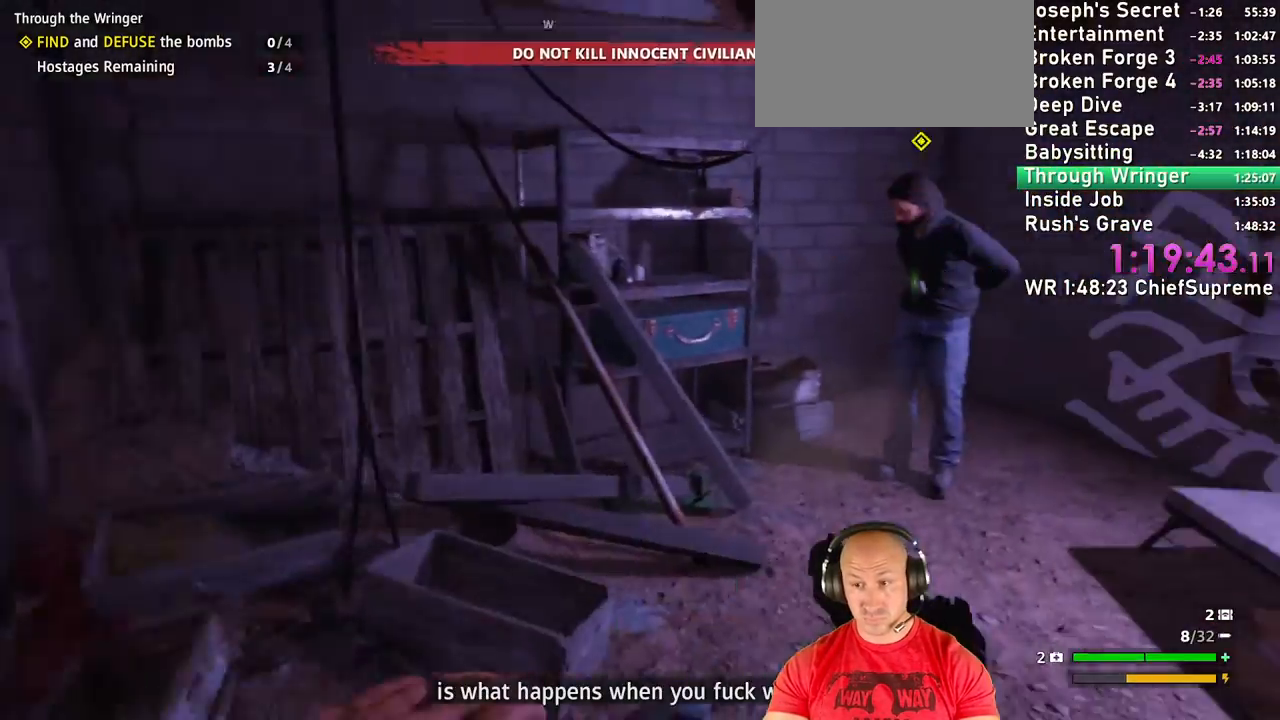
{"keys": [], "mouse": [], "events": [[100, "shift", "down"], [184, "shift", "up"], [417, "e", "down"], [417, "w", "up"], [467, "e", "up"]]}
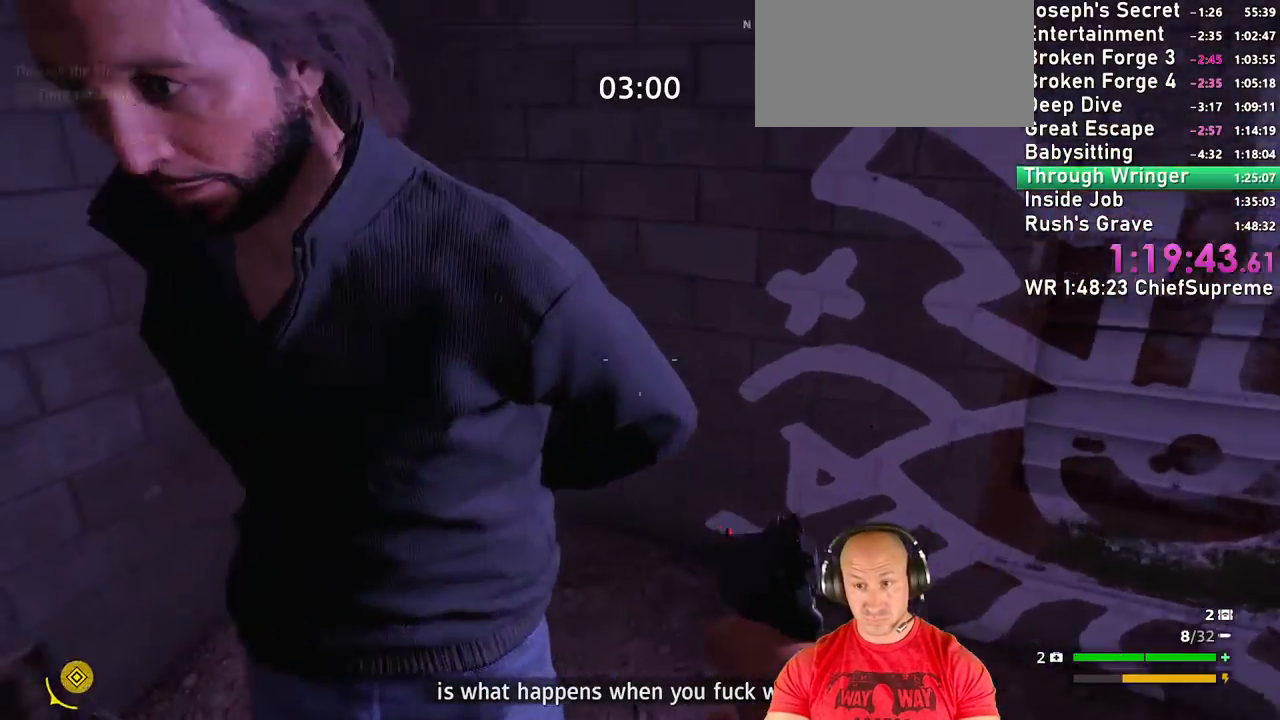
{"keys": ["w"], "mouse": [], "events": [[67, "e", "down"], [117, "e", "up"], [200, "d", "down"], [300, "w", "down"], [350, "d", "up"], [350, "shift", "down"], [434, "shift", "up"]]}
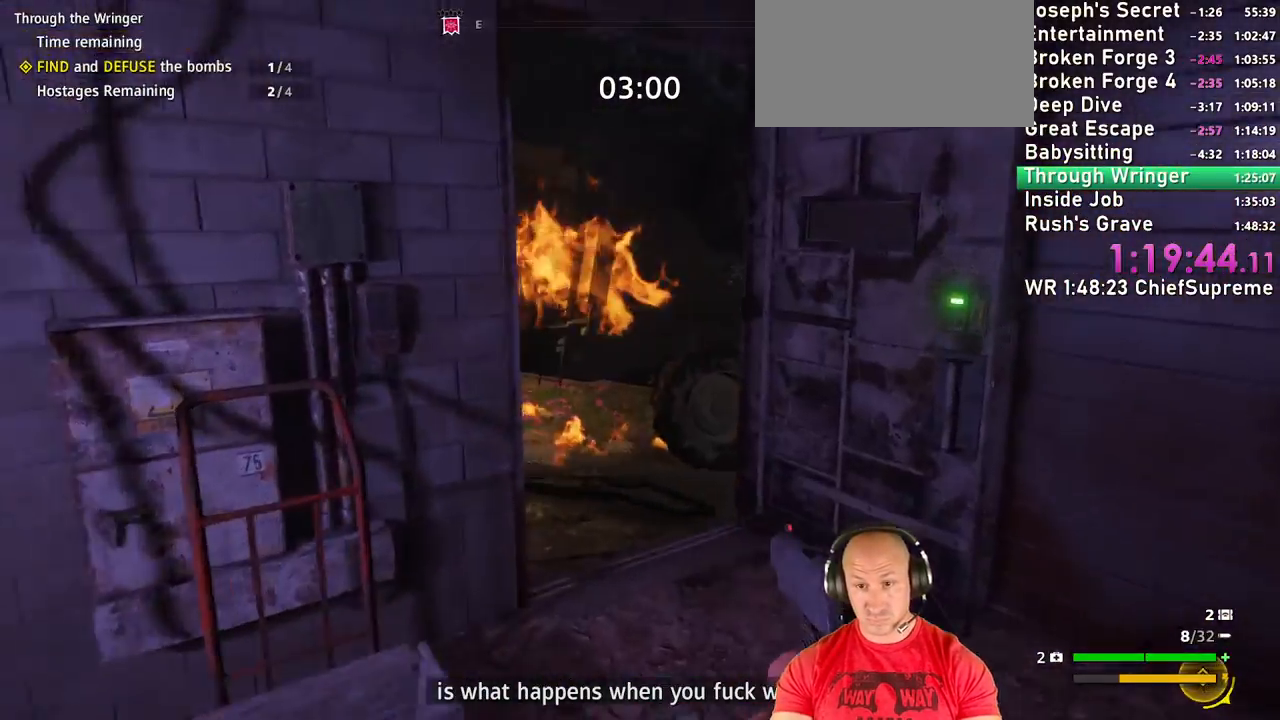
{"keys": ["a", "w"], "mouse": [], "events": [[367, "a", "down"], [417, "shift", "down"], [450, "shift", "up"]]}
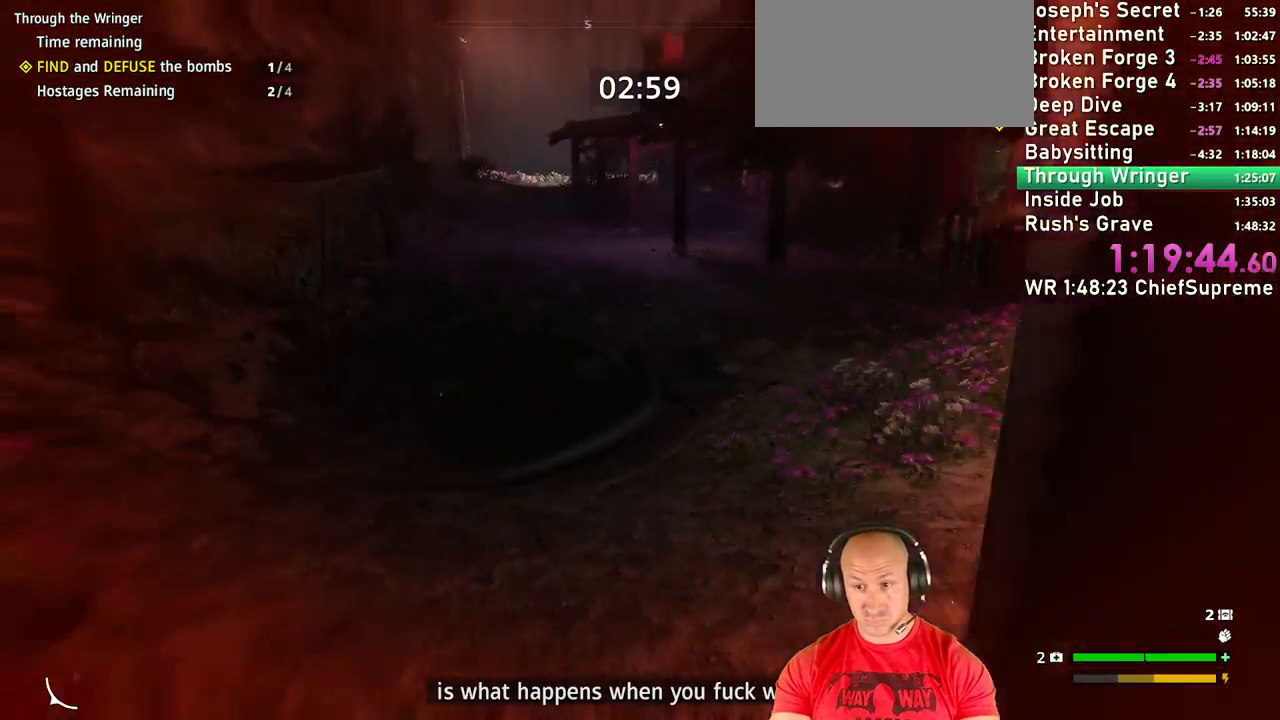
{"keys": ["shift", "w"], "mouse": [], "events": [[50, "a", "up"], [184, "shift", "down"], [284, "shift", "up"], [417, "shift", "down"]]}
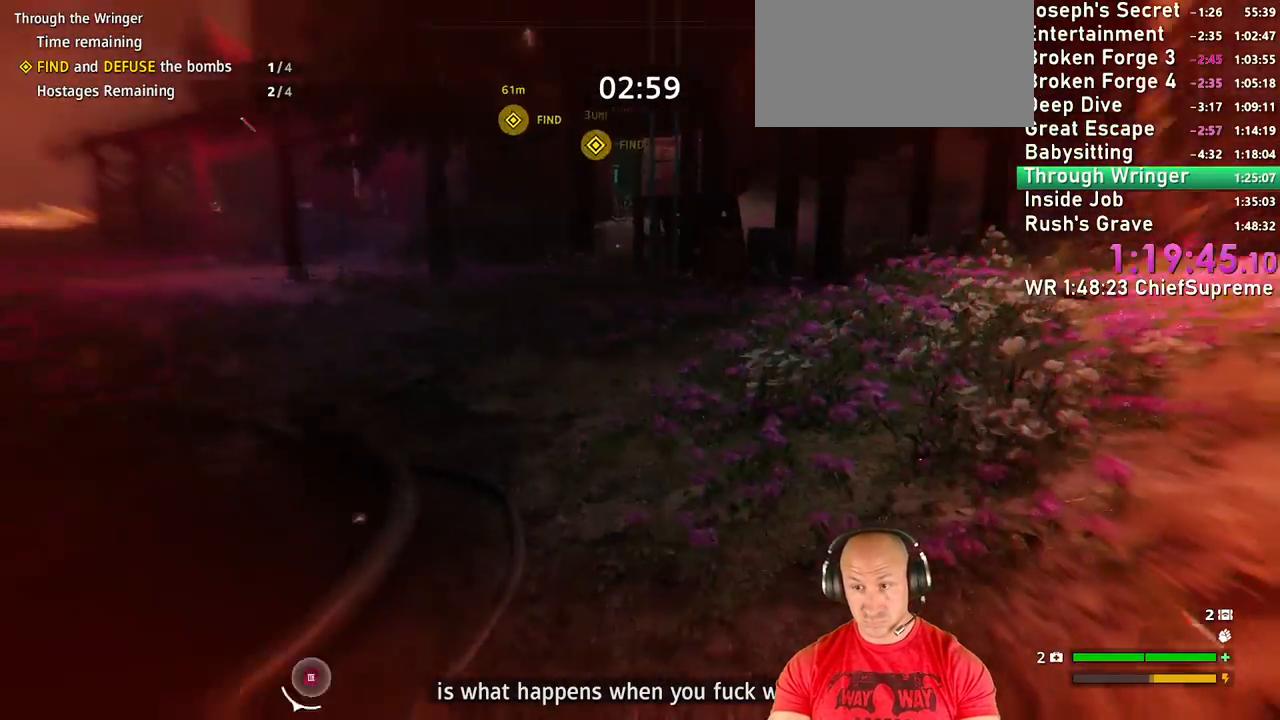
{"keys": ["shift", "w"], "mouse": [], "events": [[34, "shift", "up"], [150, "shift", "down"], [300, "shift", "up"], [484, "shift", "down"]]}
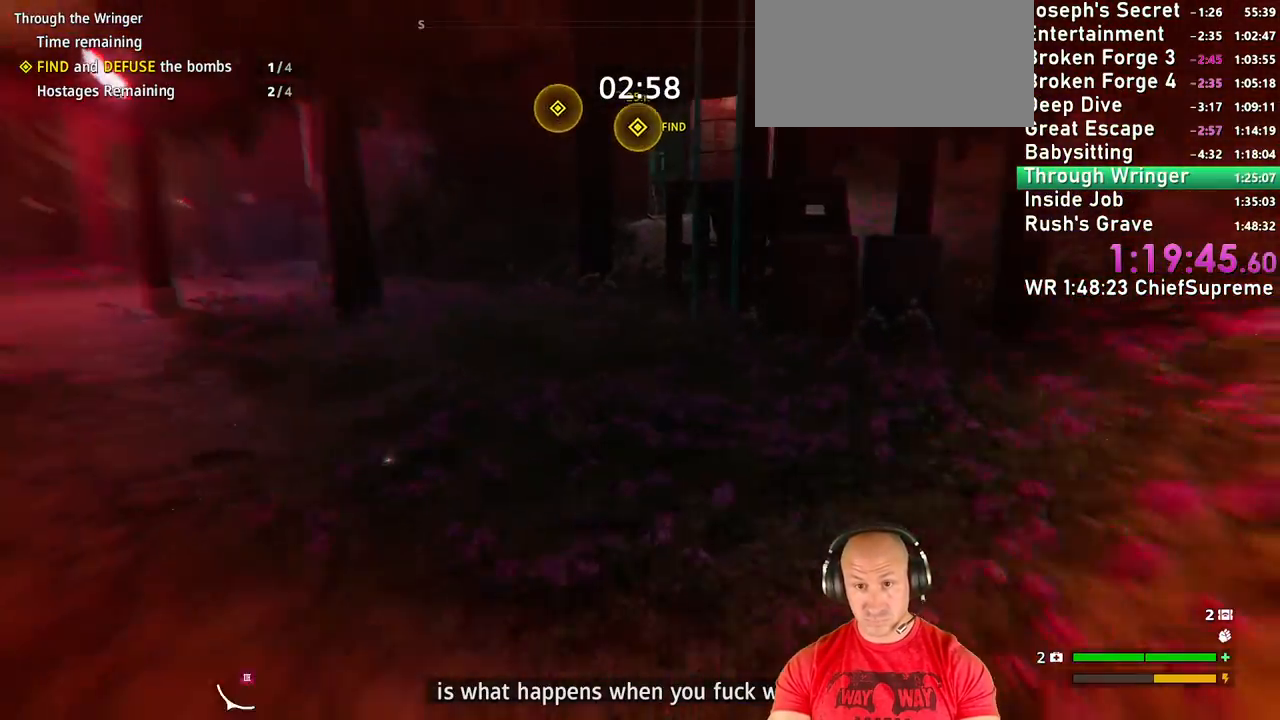
{"keys": ["w"], "mouse": [], "events": [[117, "shift", "up"]]}
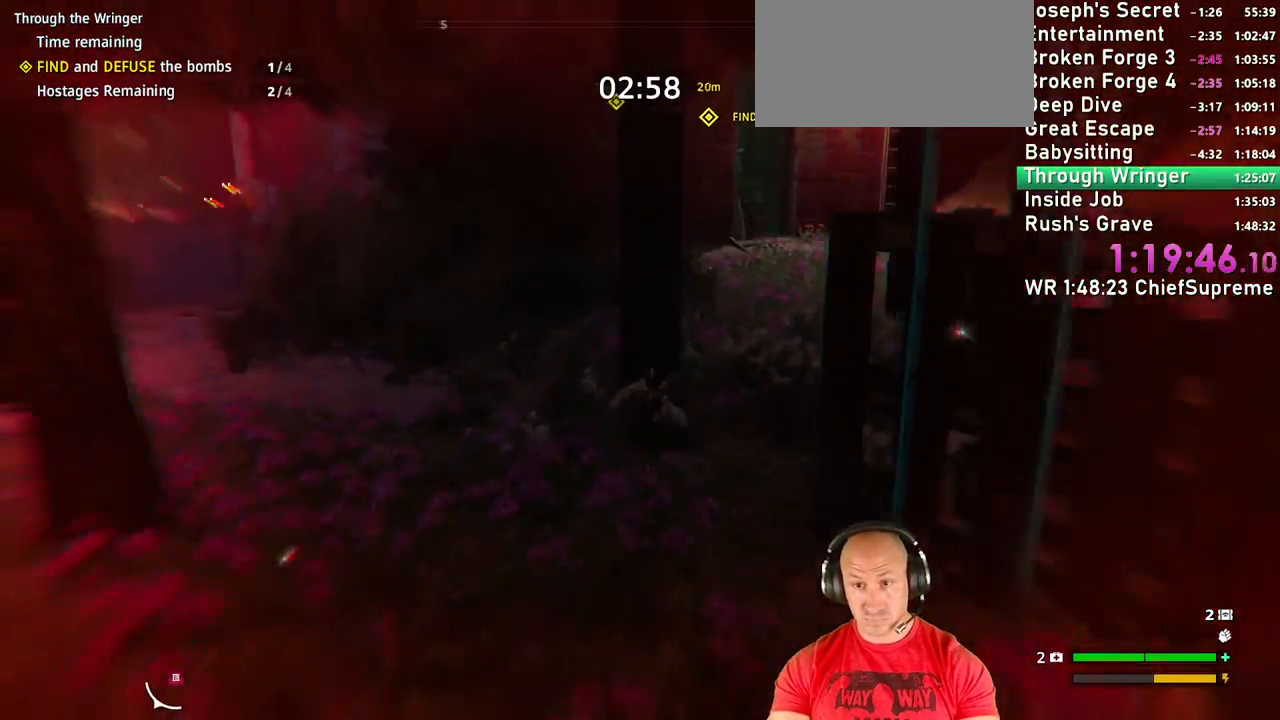
{"keys": ["d", "shift", "w"], "mouse": []}
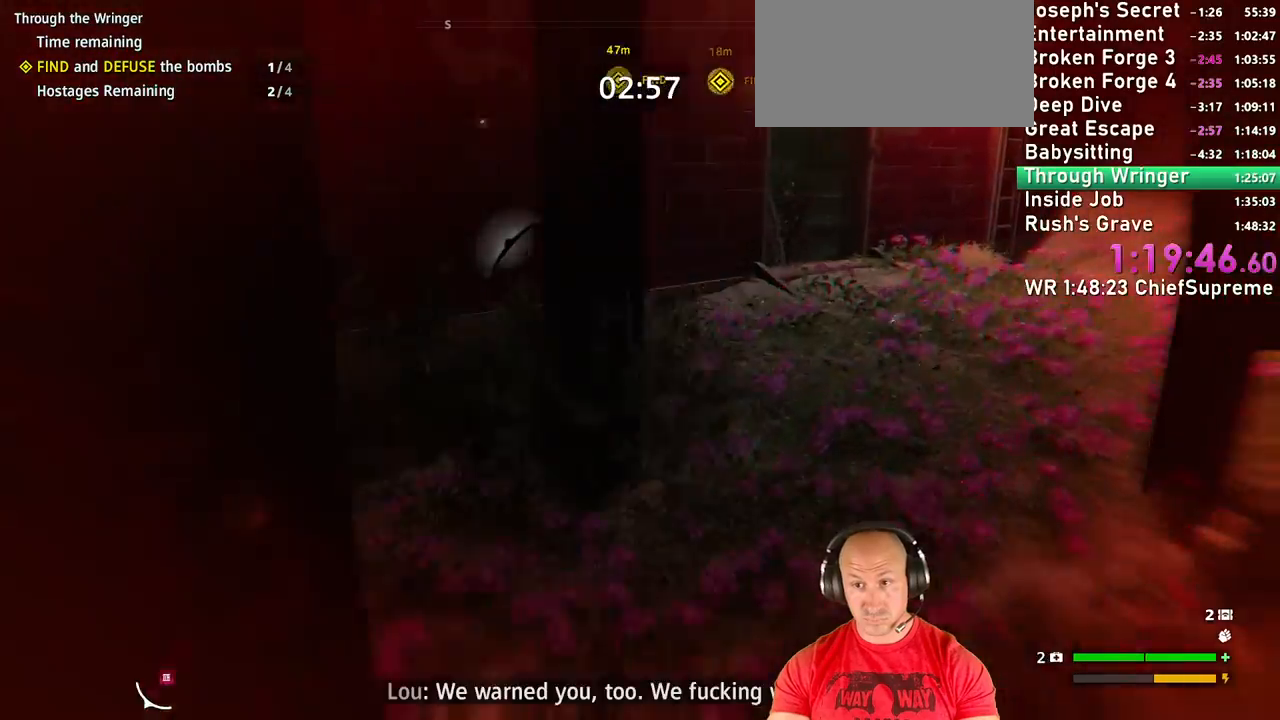
{"keys": ["w"], "mouse": [], "events": [[67, "shift", "up"], [200, "d", "up"]]}
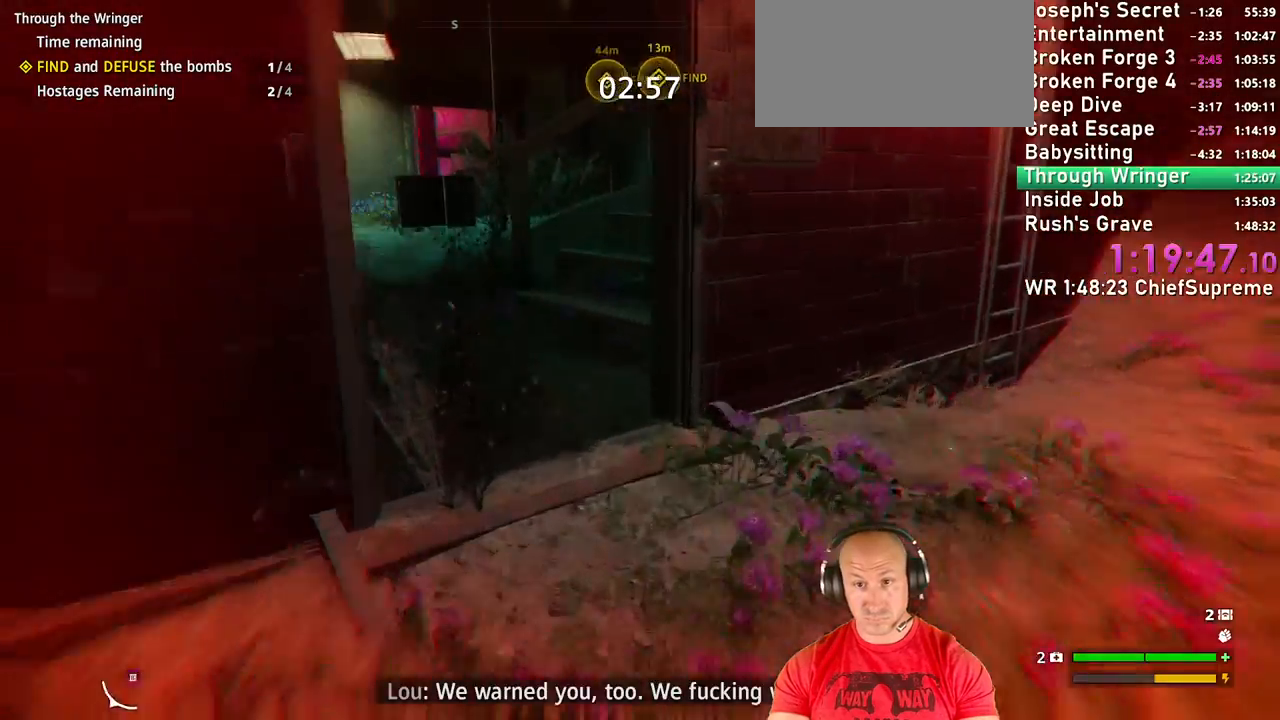
{"keys": ["shift", "w"], "mouse": [], "events": [[134, "shift", "down"], [267, "shift", "up"], [450, "shift", "down"]]}
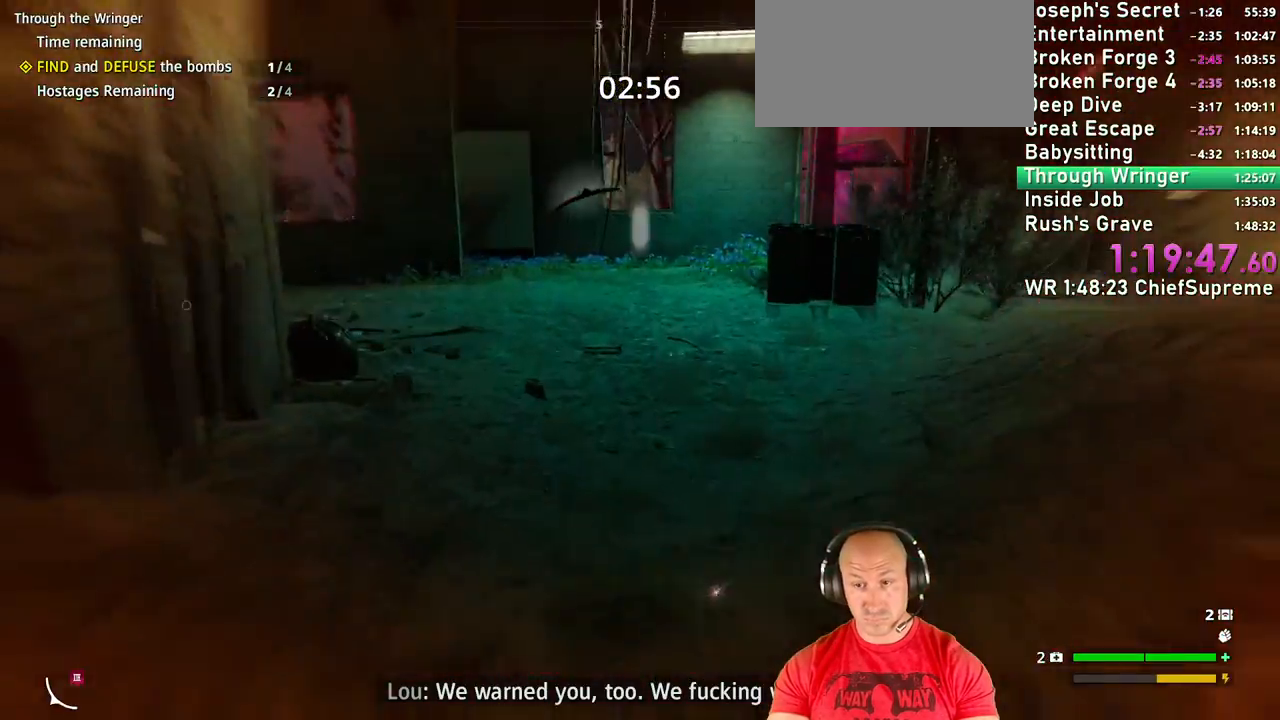
{"keys": ["a", "shift", "w"], "mouse": [], "events": [[50, "shift", "up"], [134, "a", "down"], [250, "shift", "down"], [384, "shift", "up"], [467, "shift", "down"]]}
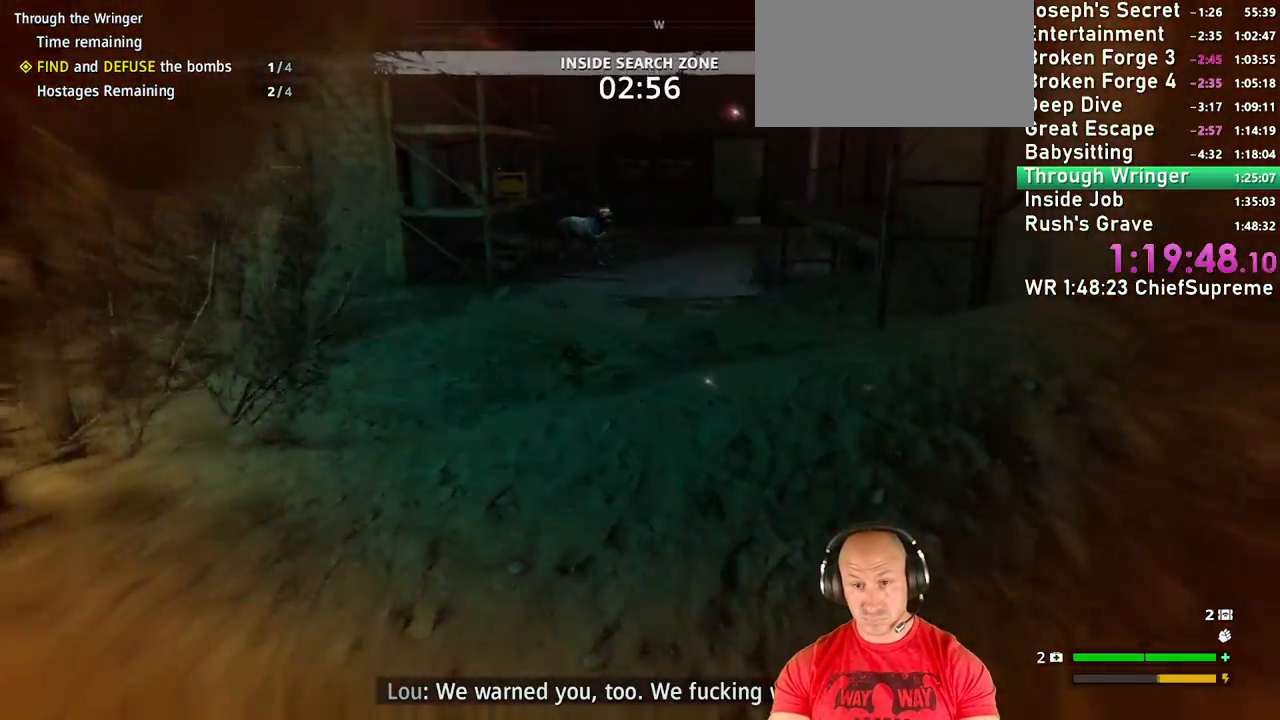
{"keys": ["a", "shift", "w"], "mouse": [], "events": [[117, "shift", "up"], [434, "shift", "down"]]}
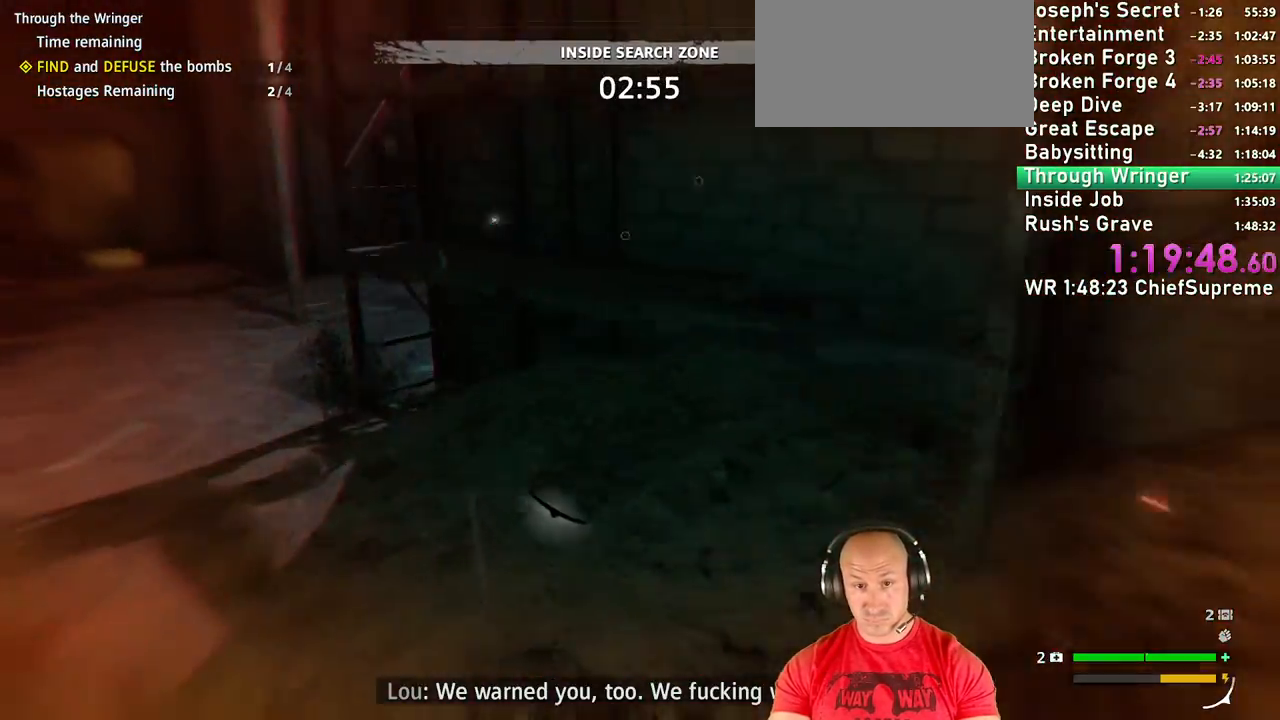
{"keys": ["a", "w"], "mouse": [], "events": [[84, "shift", "up"], [217, "shift", "down"], [317, "shift", "up"]]}
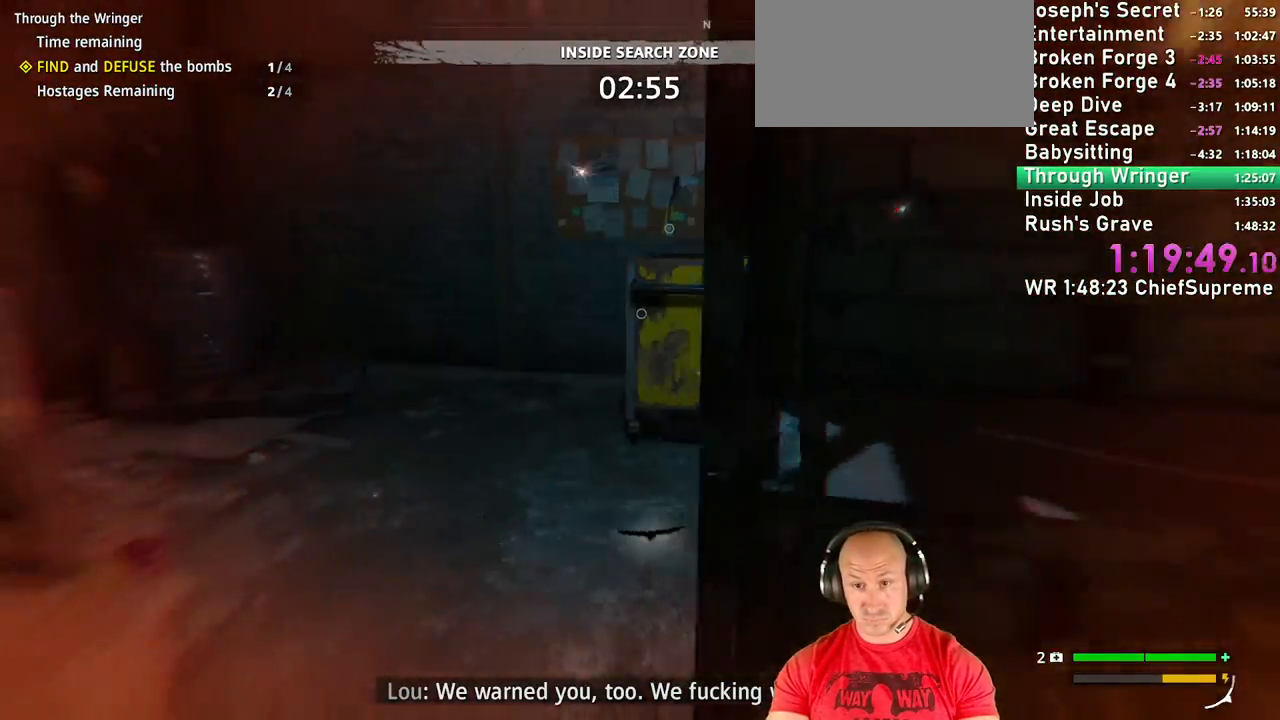
{"keys": ["w"], "mouse": [], "events": [[50, "a", "up"], [134, "shift", "down"], [284, "shift", "up"]]}